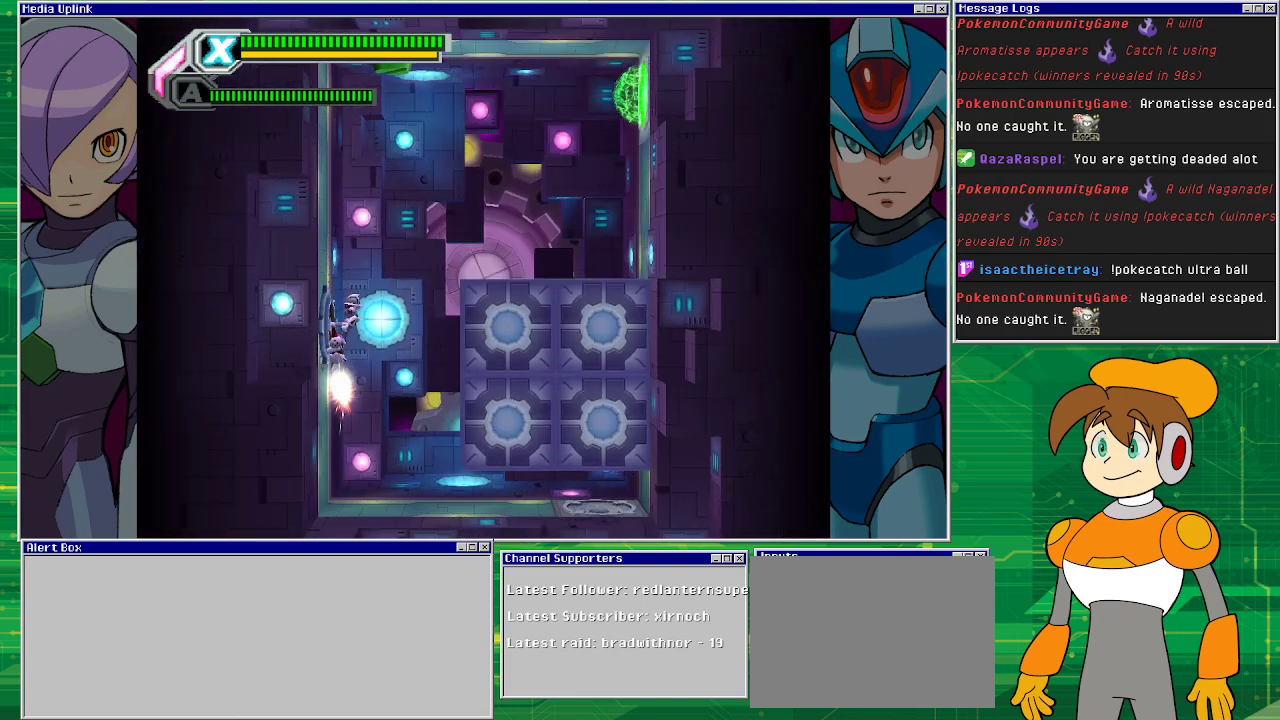
Gameplay with a controller (PlayStation layout); each line is a JSON object with the inputs held at the frame after it. "events" lists button and stick changes between this image and that frame as [ms after this image, input, new state], when the widget could be followed in between. Not read: L2 L3 R2 R3 right_stick.
{"buttons": ["DPAD_RIGHT"], "left_stick": "center", "events": [[33, "CROSS", "down"], [67, "DPAD_UP", "down"], [100, "DPAD_LEFT", "up"], [100, "DPAD_RIGHT", "down"], [100, "DPAD_UP", "up"], [333, "CROSS", "up"]]}
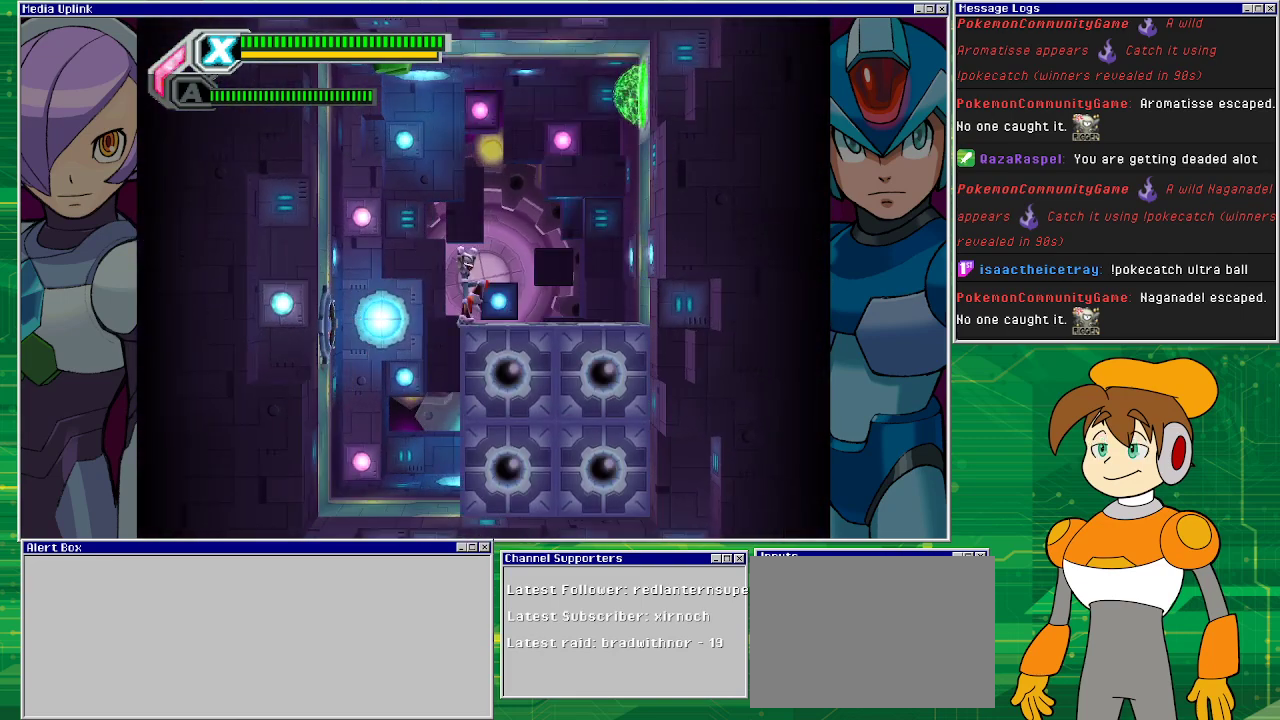
{"buttons": ["CROSS", "DPAD_RIGHT"], "left_stick": "center", "events": [[300, "CROSS", "down"]]}
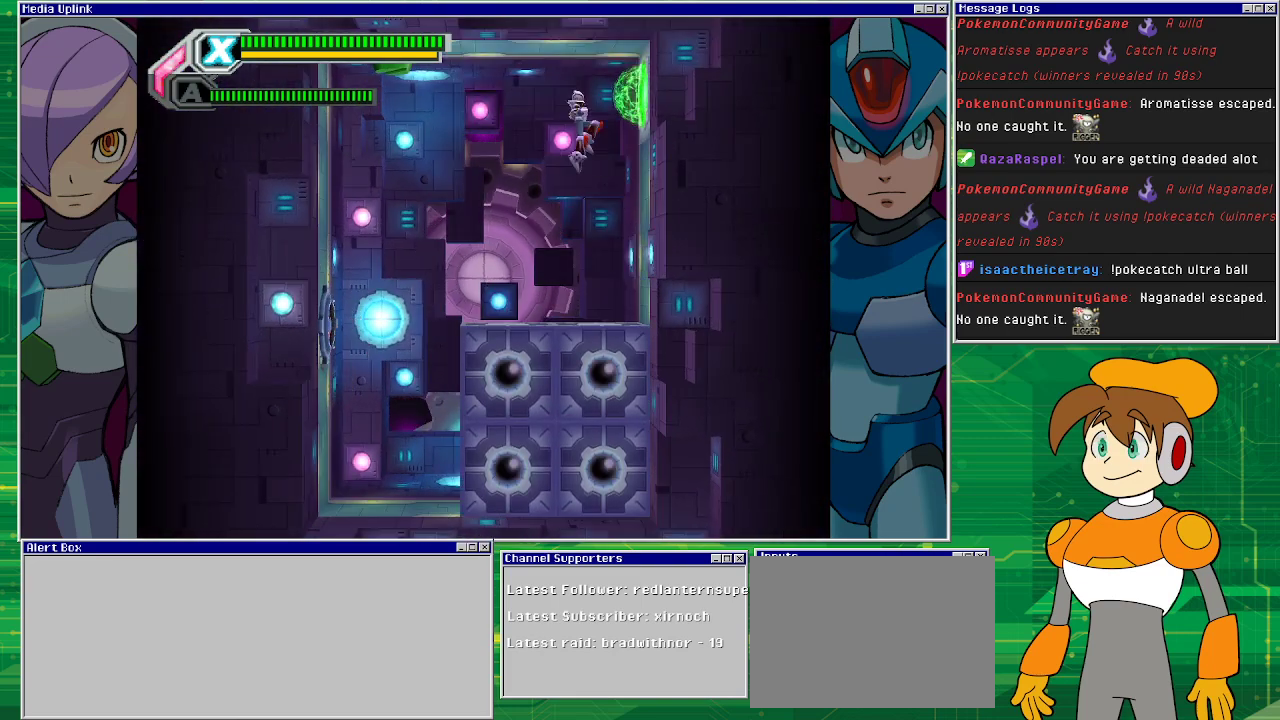
{"buttons": [], "left_stick": "center", "events": [[300, "CROSS", "up"], [433, "DPAD_RIGHT", "up"]]}
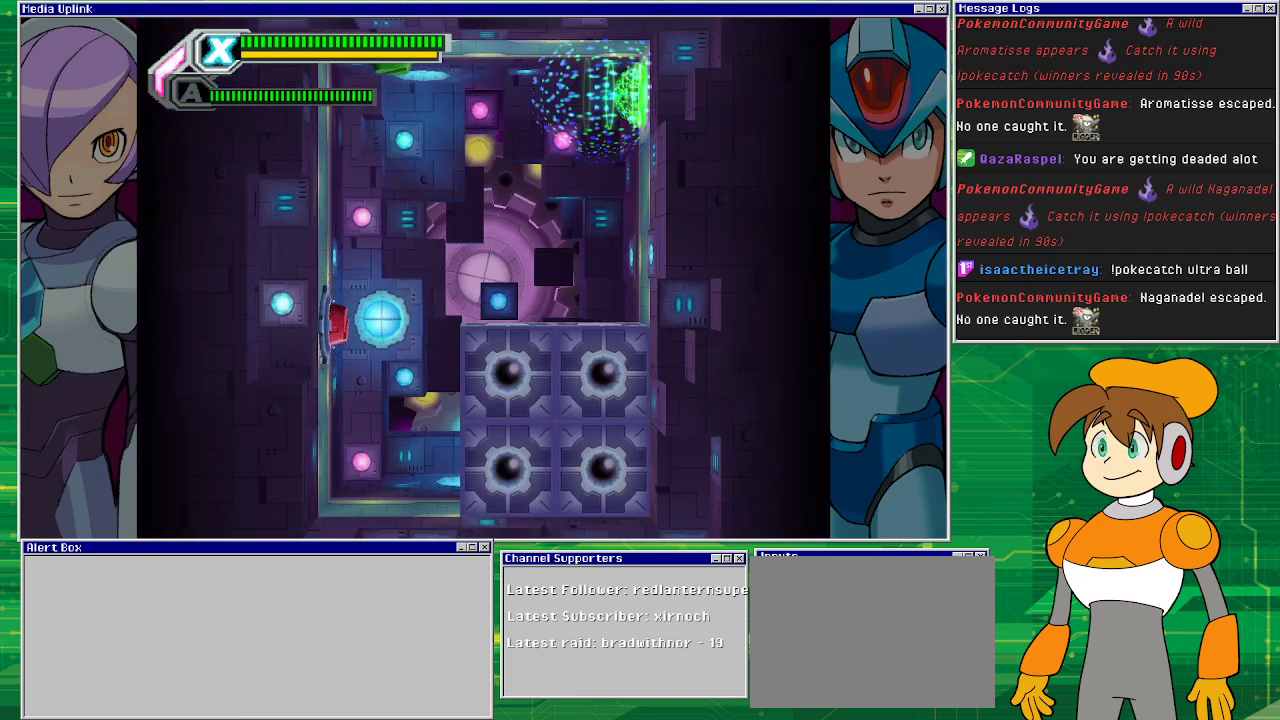
{"buttons": [], "left_stick": "center", "events": []}
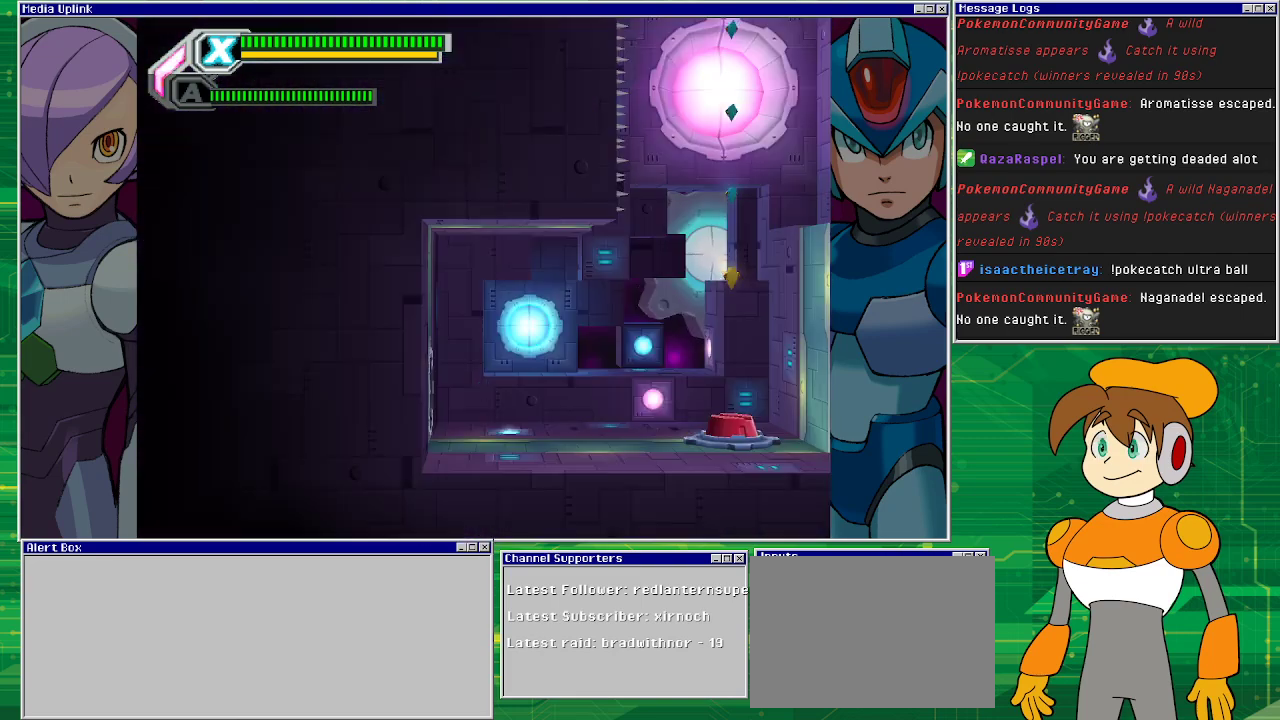
{"buttons": [], "left_stick": "center", "events": []}
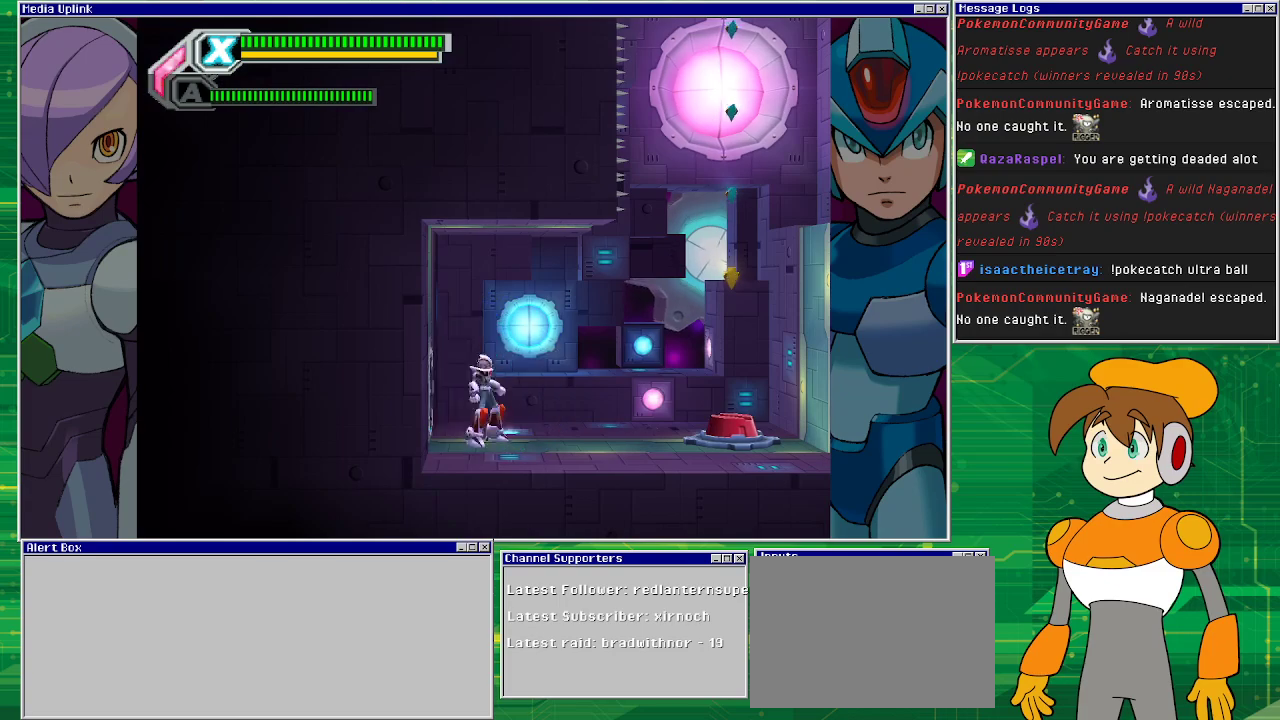
{"buttons": ["DPAD_RIGHT"], "left_stick": "center", "events": [[33, "DPAD_RIGHT", "down"]]}
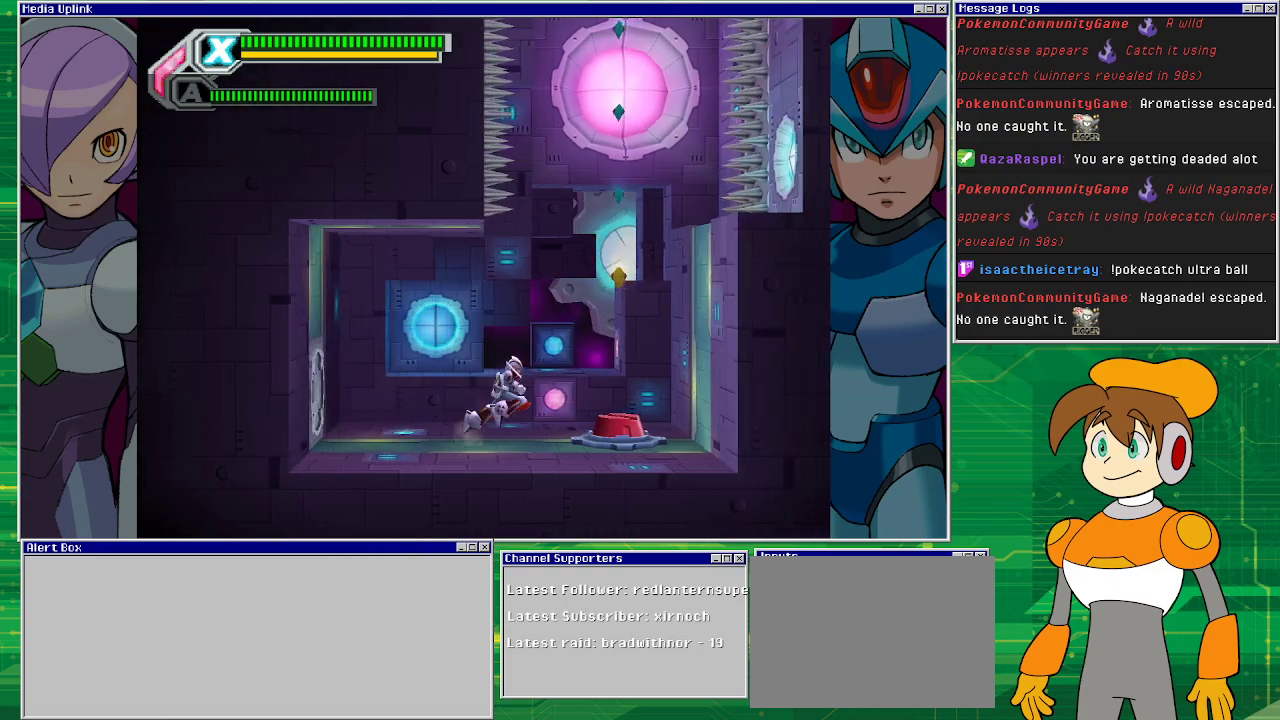
{"buttons": [], "left_stick": "center", "events": [[67, "CROSS", "down"], [267, "CROSS", "up"], [433, "DPAD_RIGHT", "up"]]}
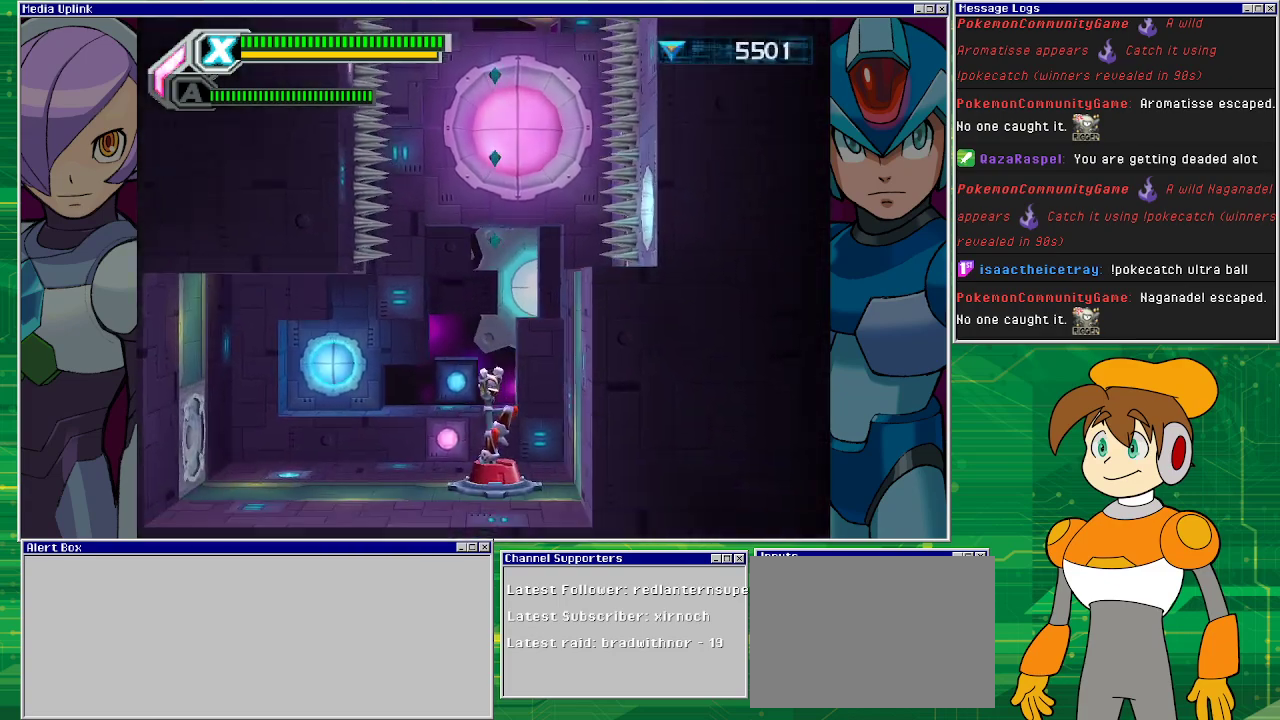
{"buttons": [], "left_stick": "center", "events": []}
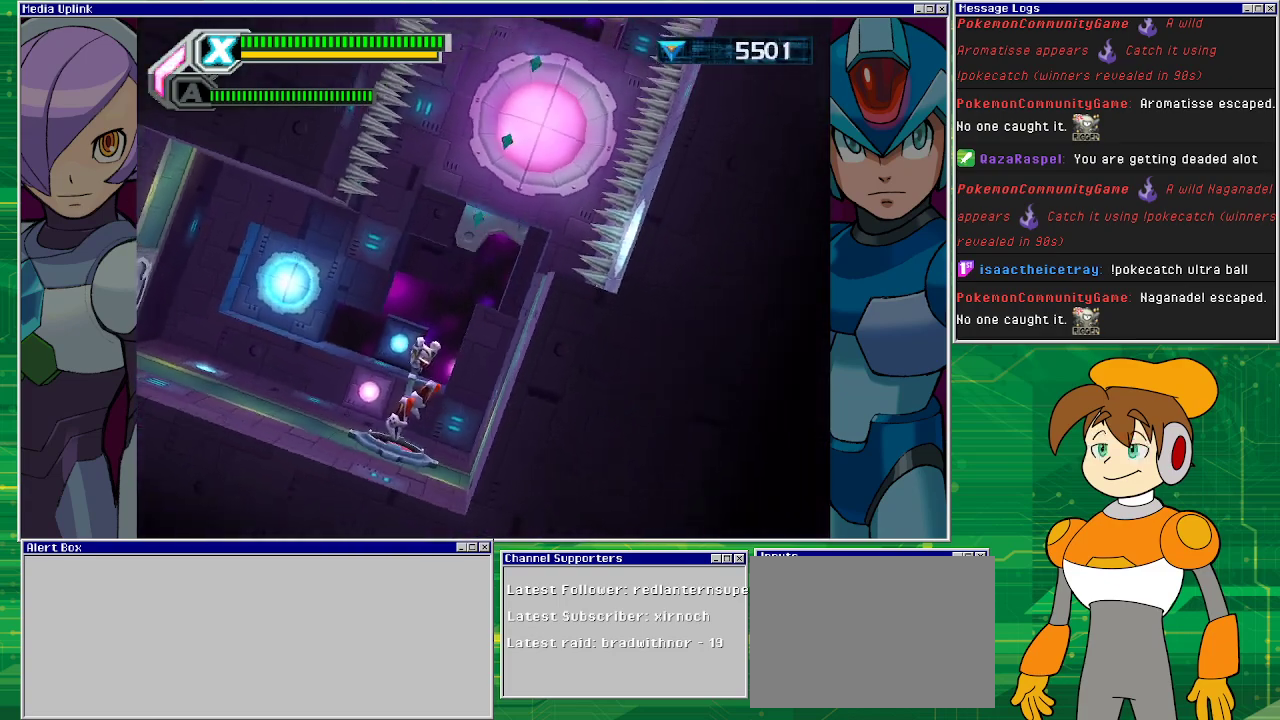
{"buttons": [], "left_stick": "center", "events": []}
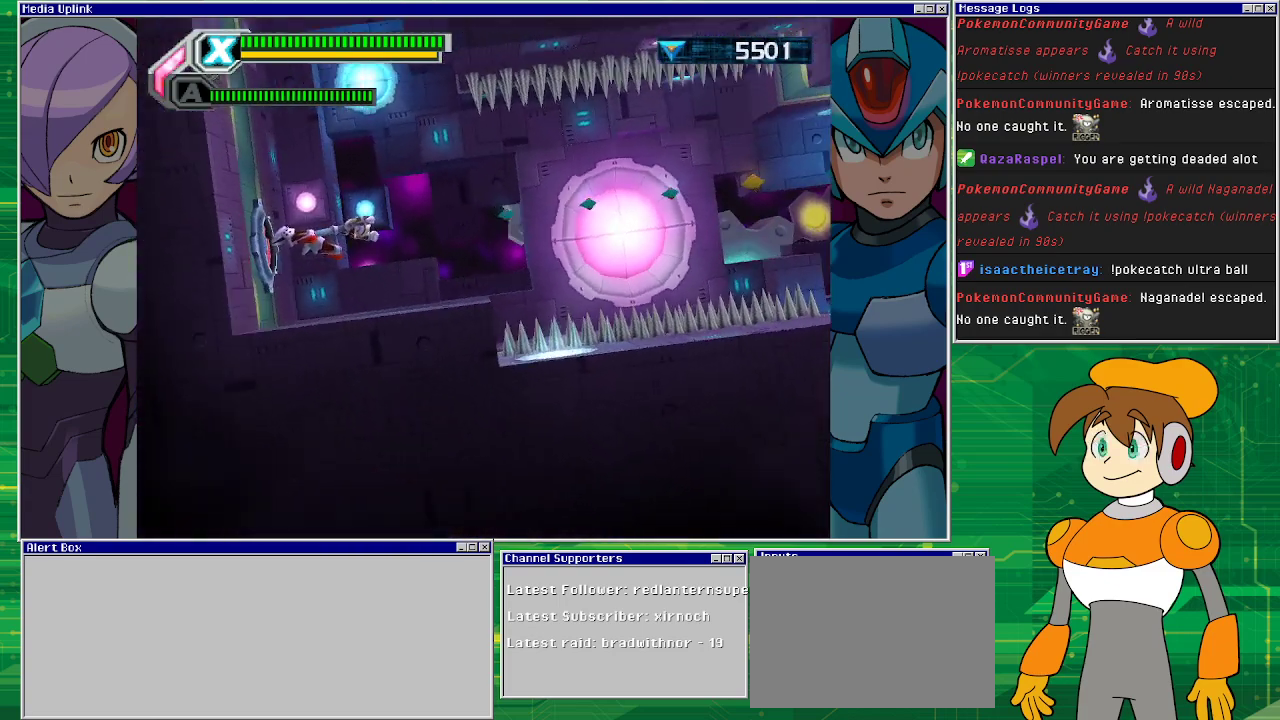
{"buttons": [], "left_stick": "center", "events": []}
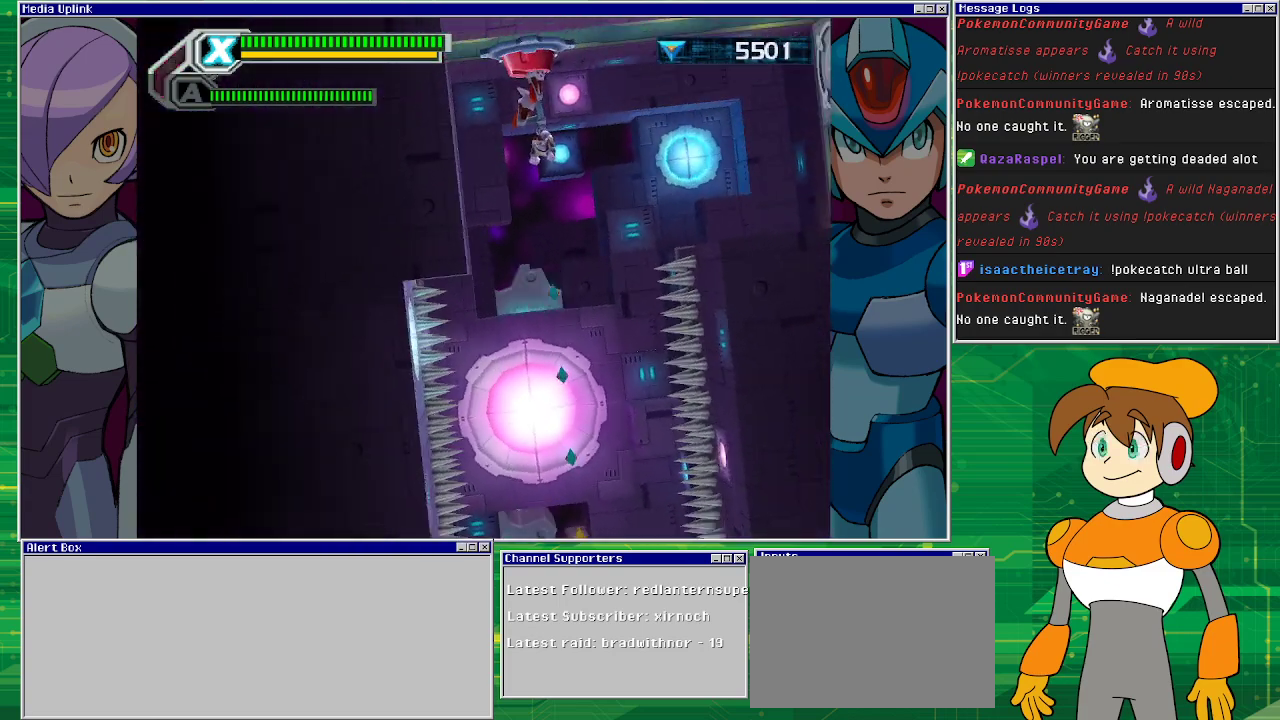
{"buttons": [], "left_stick": "center", "events": []}
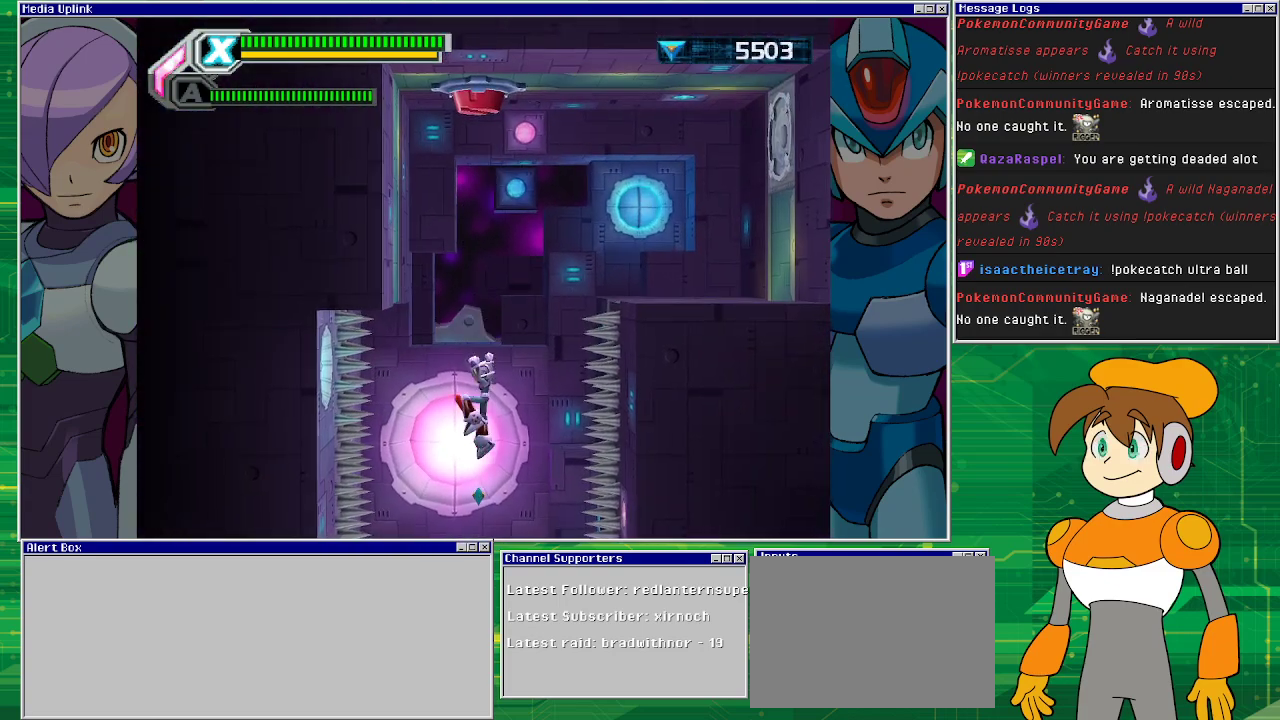
{"buttons": [], "left_stick": "center", "events": []}
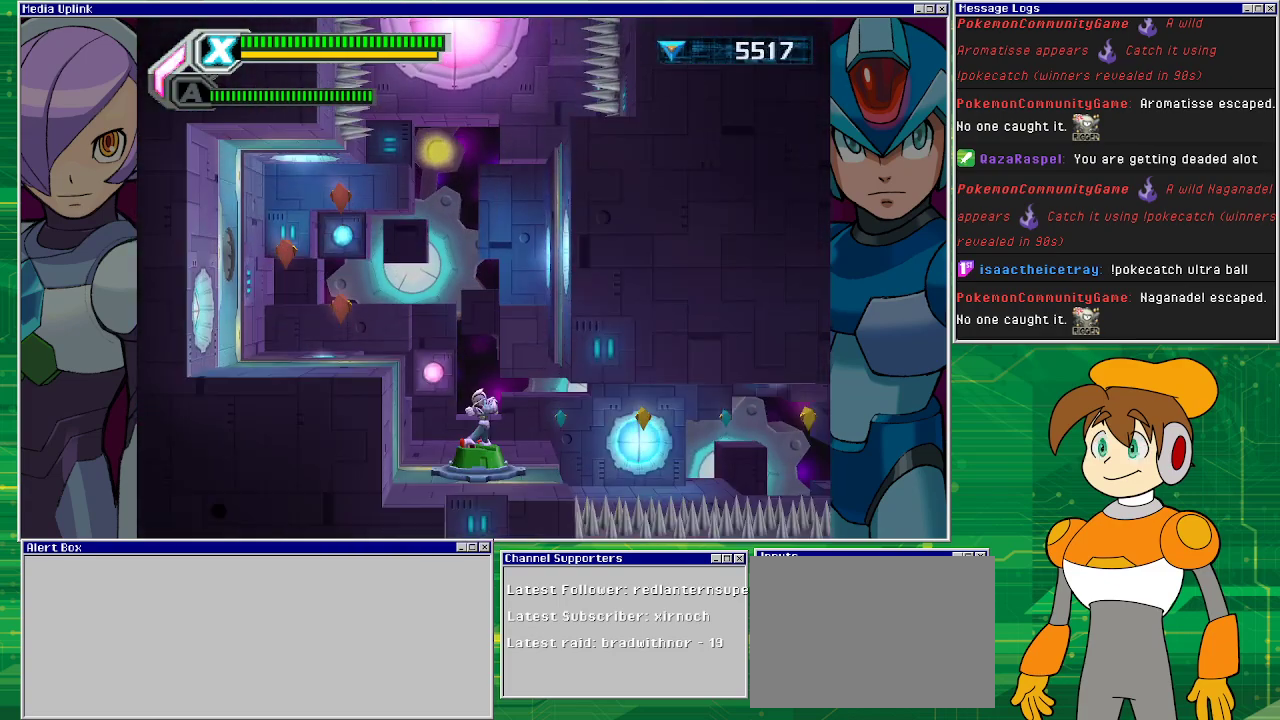
{"buttons": [], "left_stick": "center", "events": []}
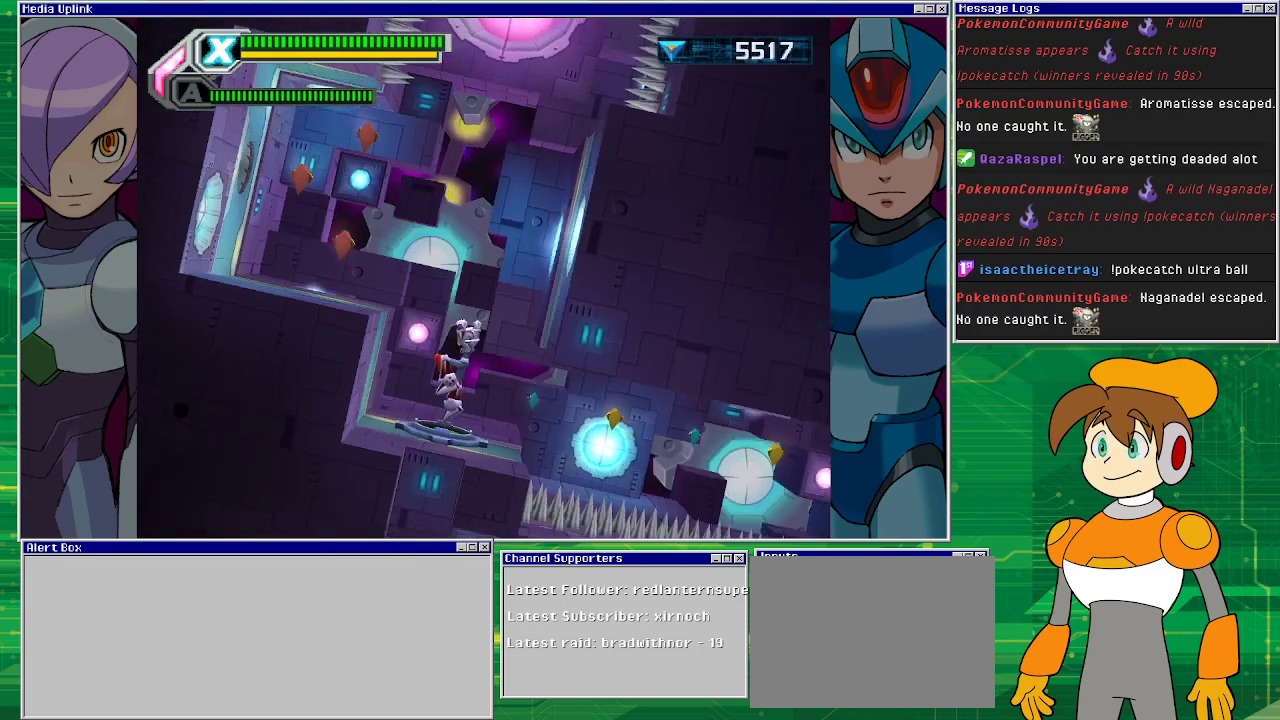
{"buttons": ["DPAD_RIGHT"], "left_stick": "center", "events": [[67, "DPAD_RIGHT", "down"]]}
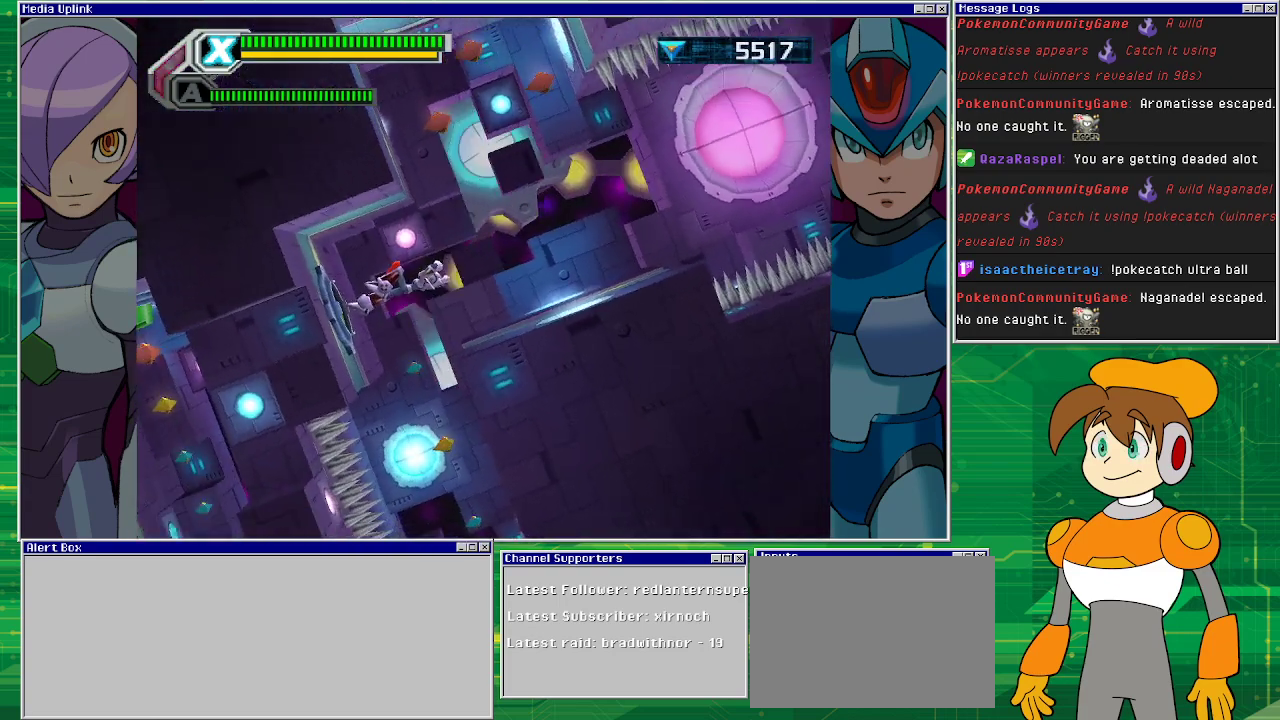
{"buttons": ["DPAD_RIGHT"], "left_stick": "center", "events": []}
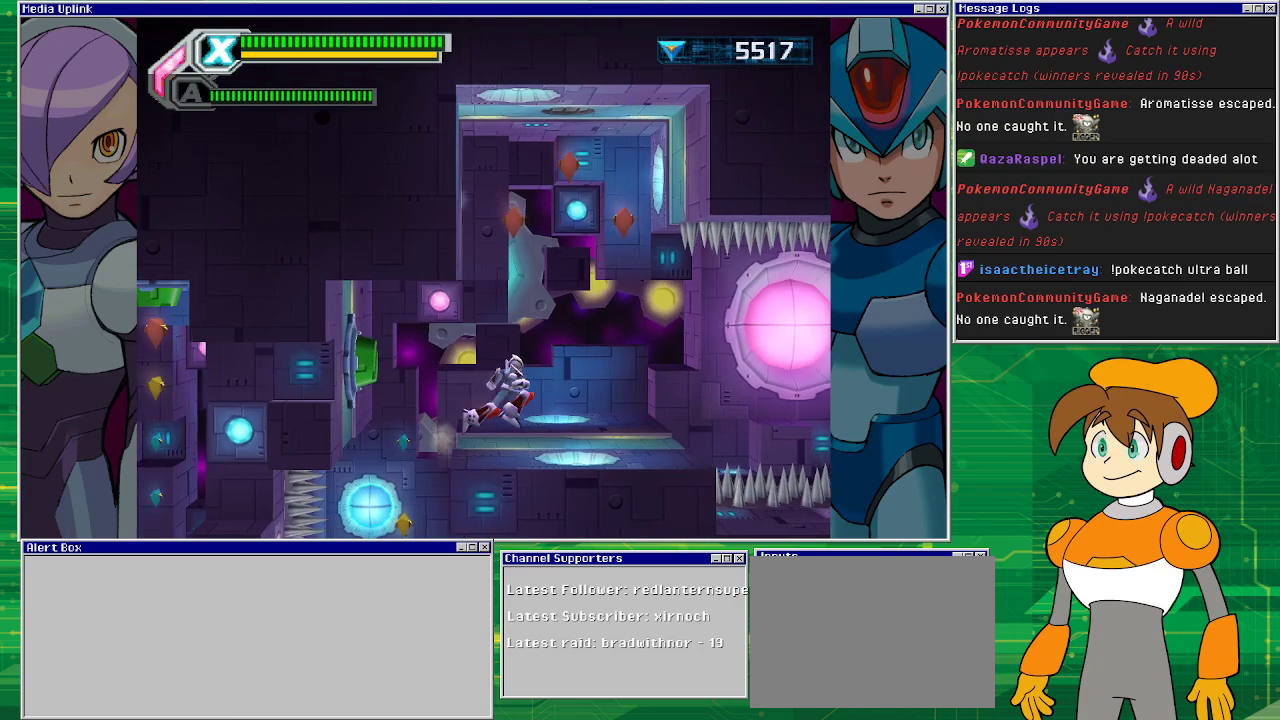
{"buttons": ["CROSS"], "left_stick": "center", "events": [[267, "DPAD_RIGHT", "up"], [400, "CROSS", "down"]]}
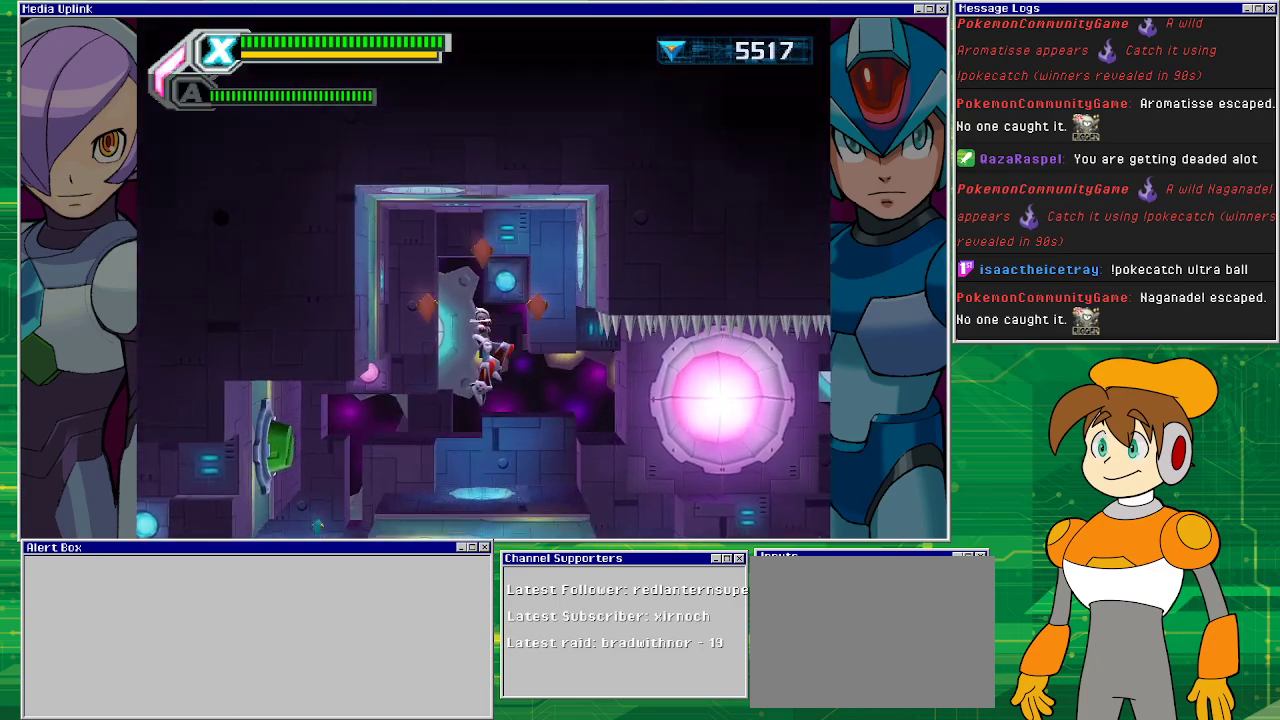
{"buttons": ["DPAD_LEFT"], "left_stick": "center", "events": [[167, "DPAD_RIGHT", "down"], [367, "CROSS", "up"], [367, "DPAD_RIGHT", "up"], [500, "DPAD_LEFT", "down"]]}
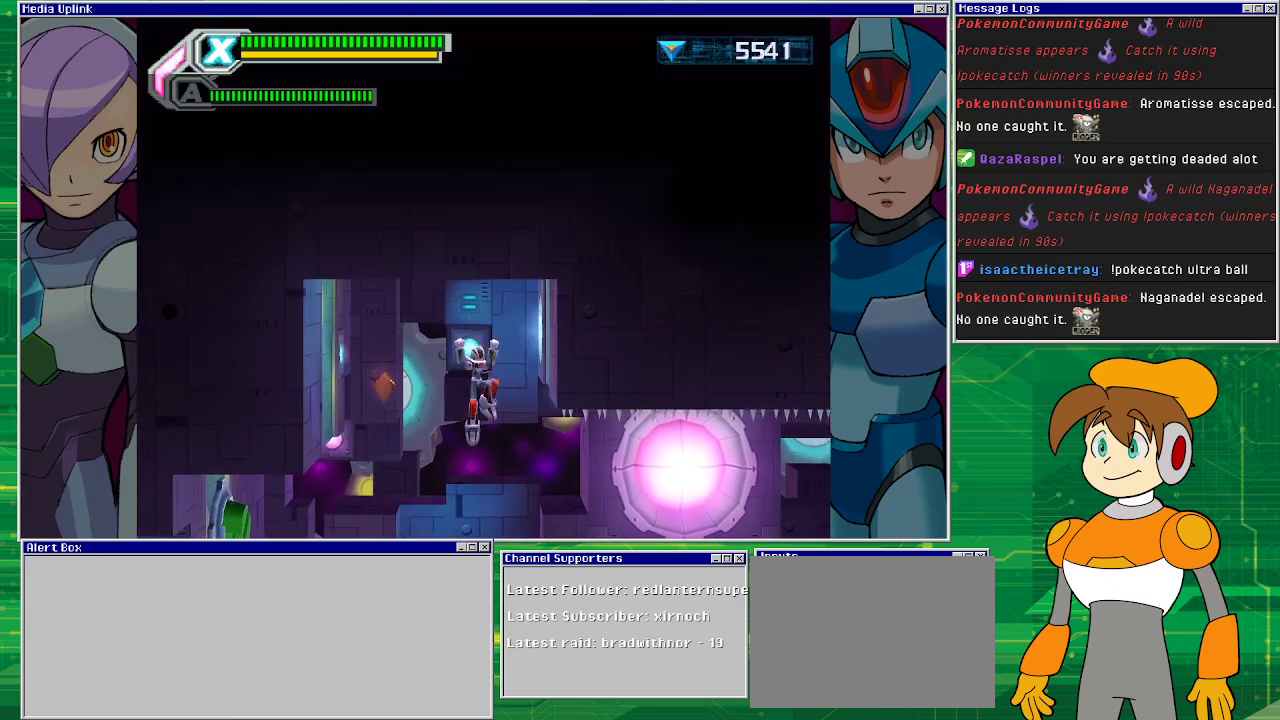
{"buttons": ["CROSS"], "left_stick": "center", "events": [[200, "DPAD_LEFT", "up"], [333, "CROSS", "down"]]}
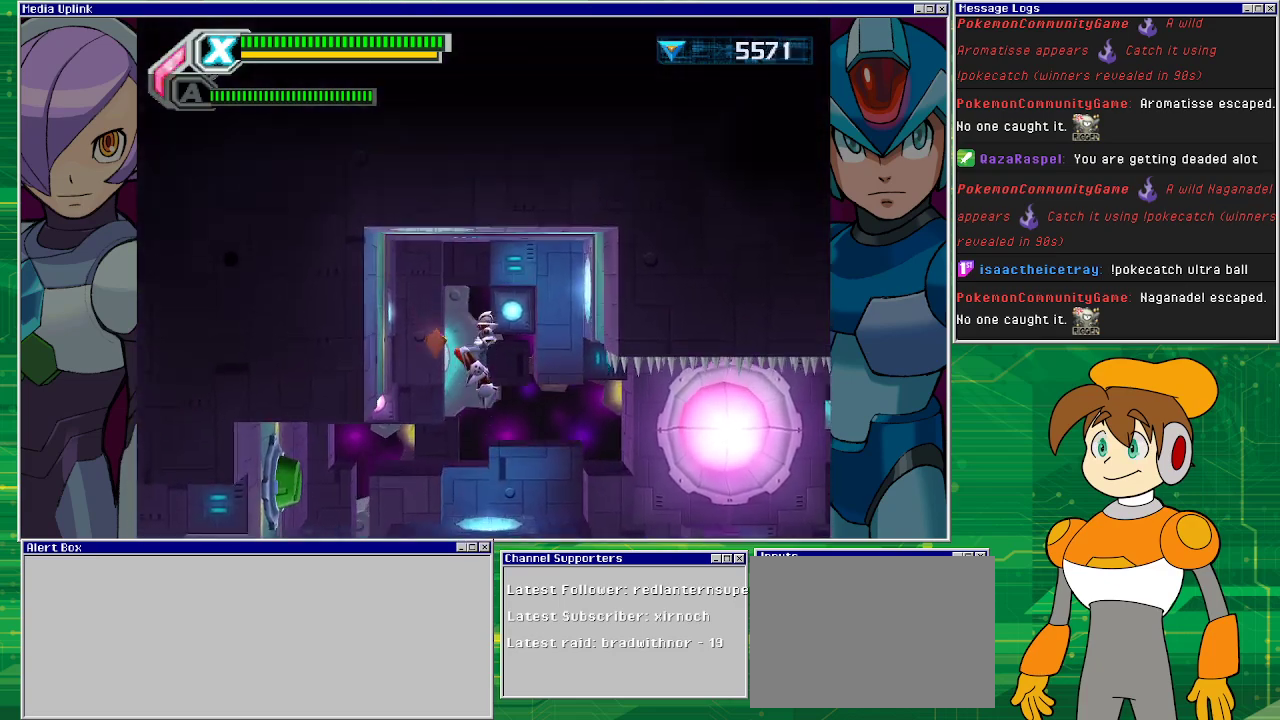
{"buttons": [], "left_stick": "center", "events": [[33, "DPAD_LEFT", "down"], [133, "CROSS", "up"], [167, "DPAD_LEFT", "up"]]}
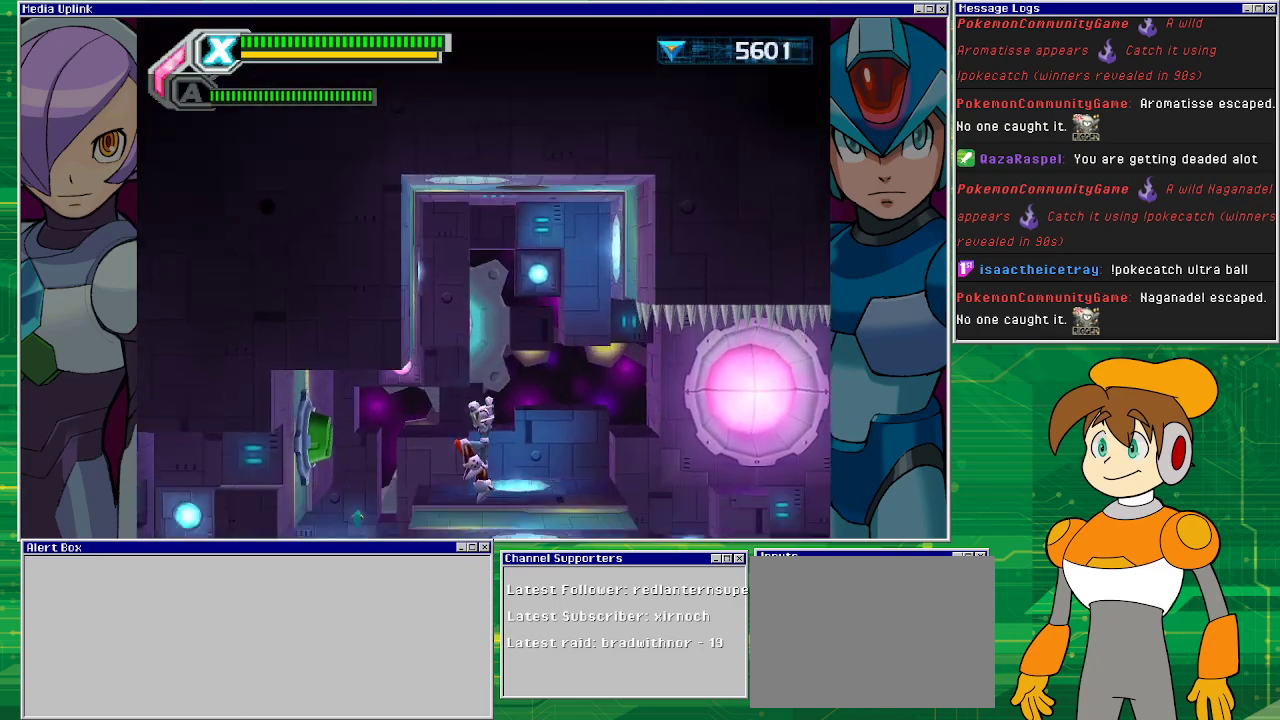
{"buttons": [], "left_stick": "center", "events": [[67, "DPAD_LEFT", "down"], [300, "CROSS", "down"], [433, "CROSS", "up"], [433, "DPAD_LEFT", "up"]]}
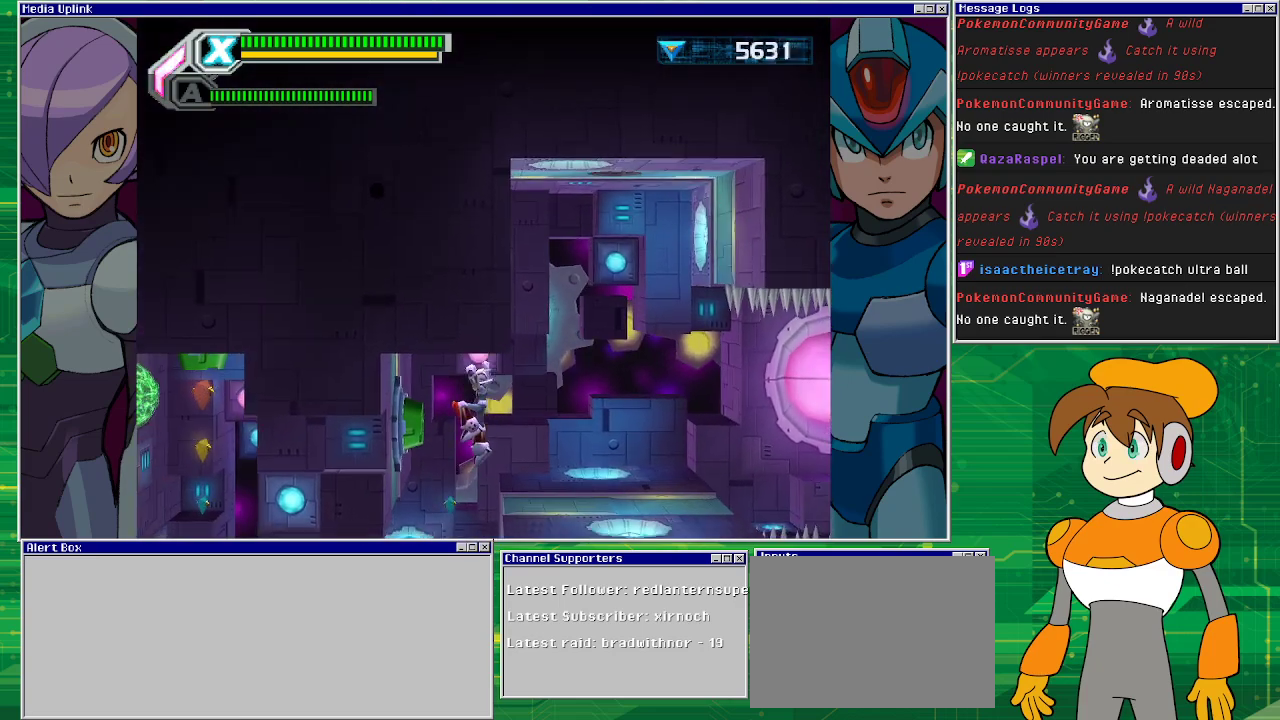
{"buttons": [], "left_stick": "center", "events": [[167, "DPAD_LEFT", "down"], [267, "DPAD_LEFT", "up"]]}
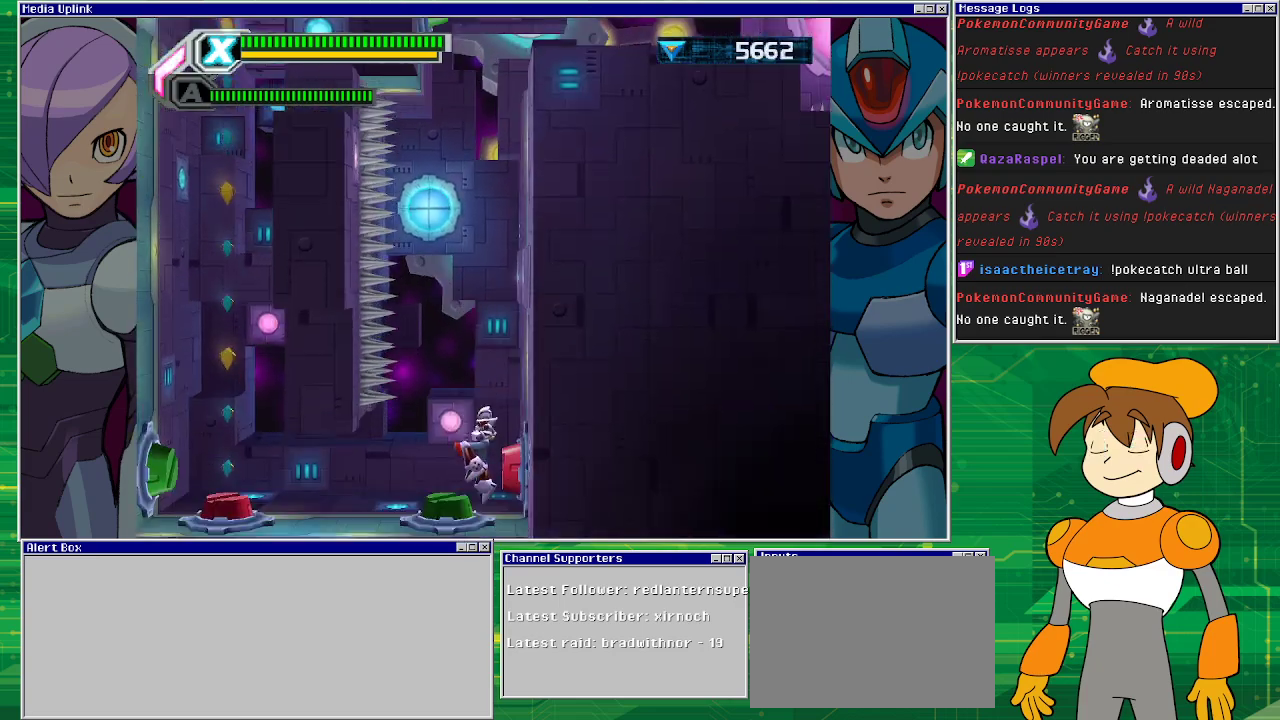
{"buttons": [], "left_stick": "center", "events": []}
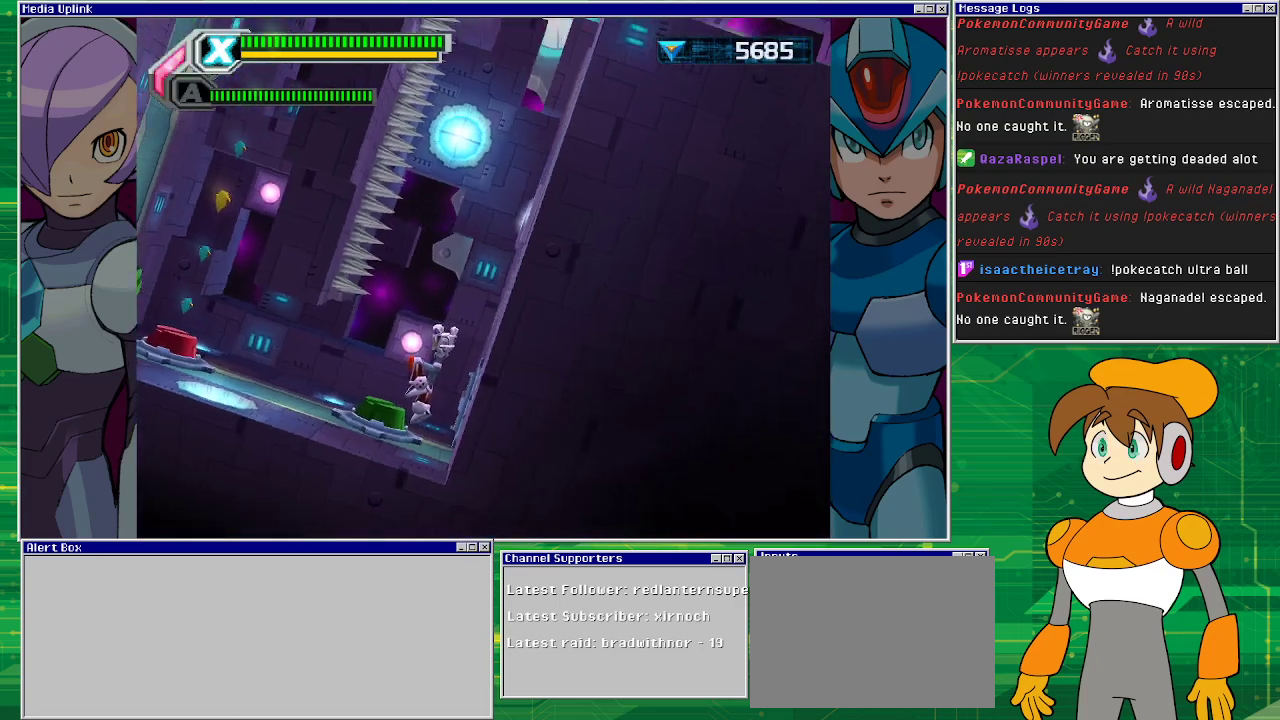
{"buttons": [], "left_stick": "center", "events": []}
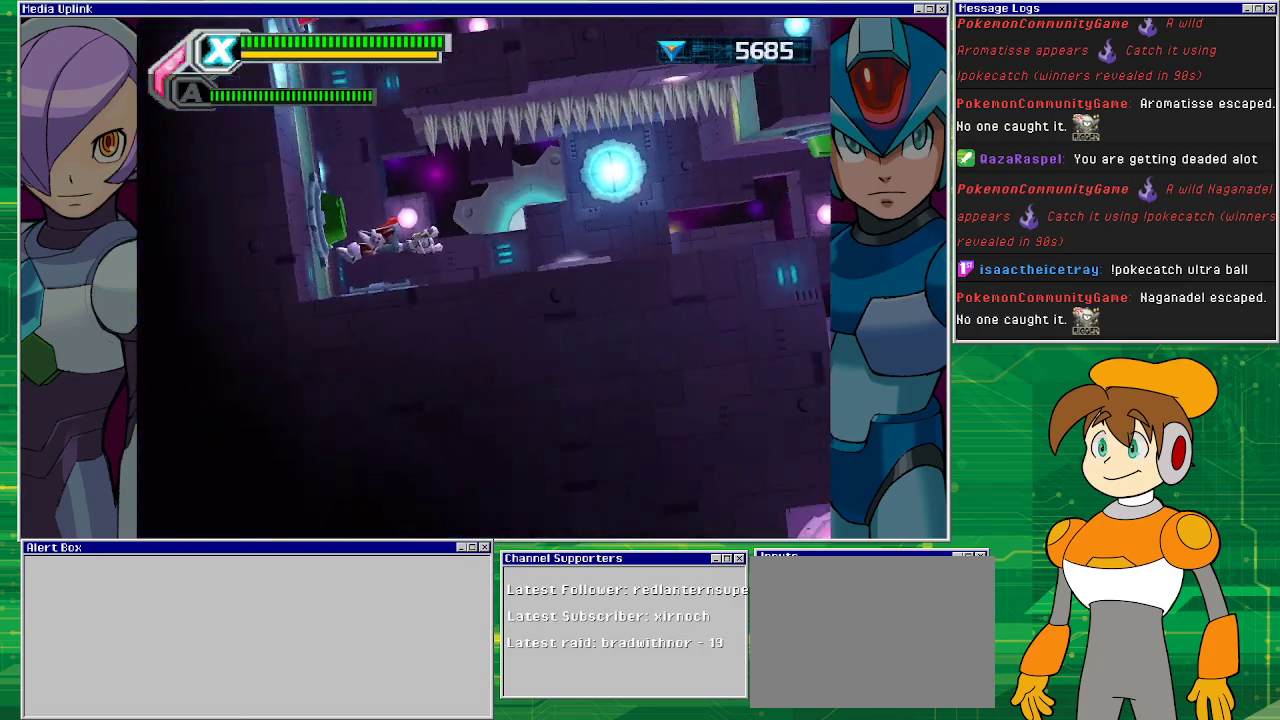
{"buttons": ["DPAD_LEFT"], "left_stick": "center", "events": [[300, "DPAD_LEFT", "down"]]}
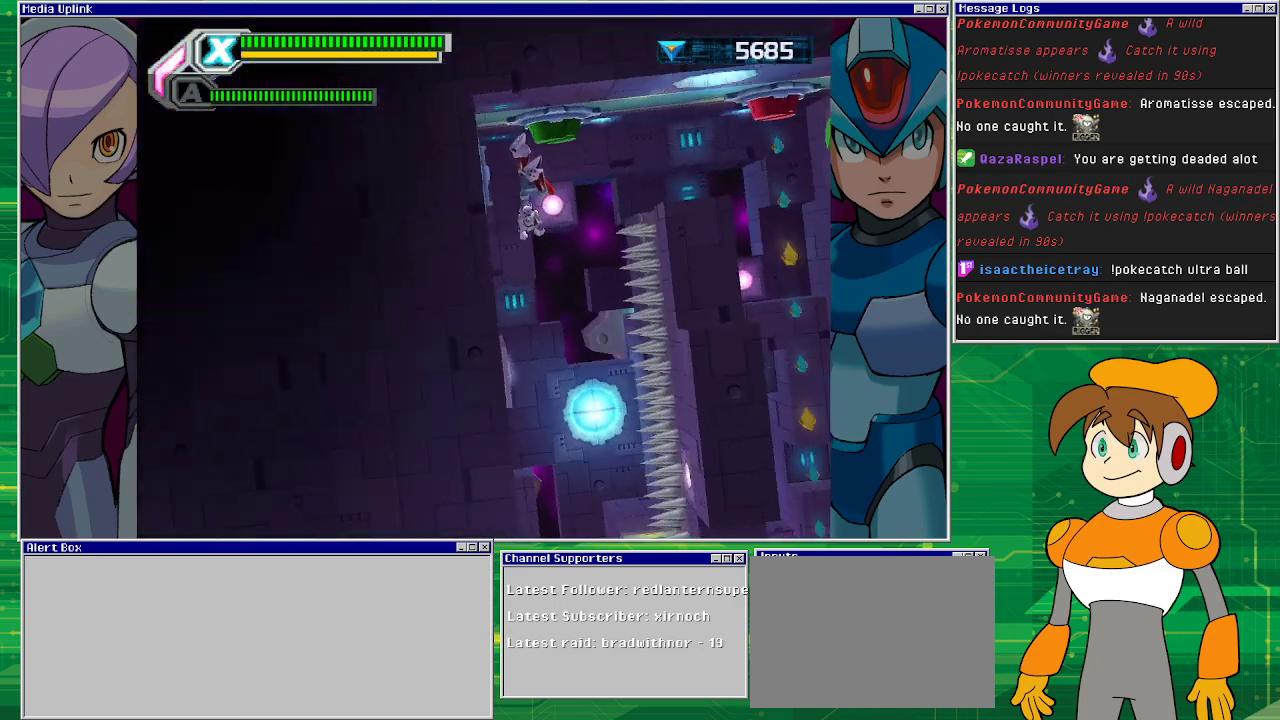
{"buttons": ["DPAD_LEFT"], "left_stick": "center", "events": []}
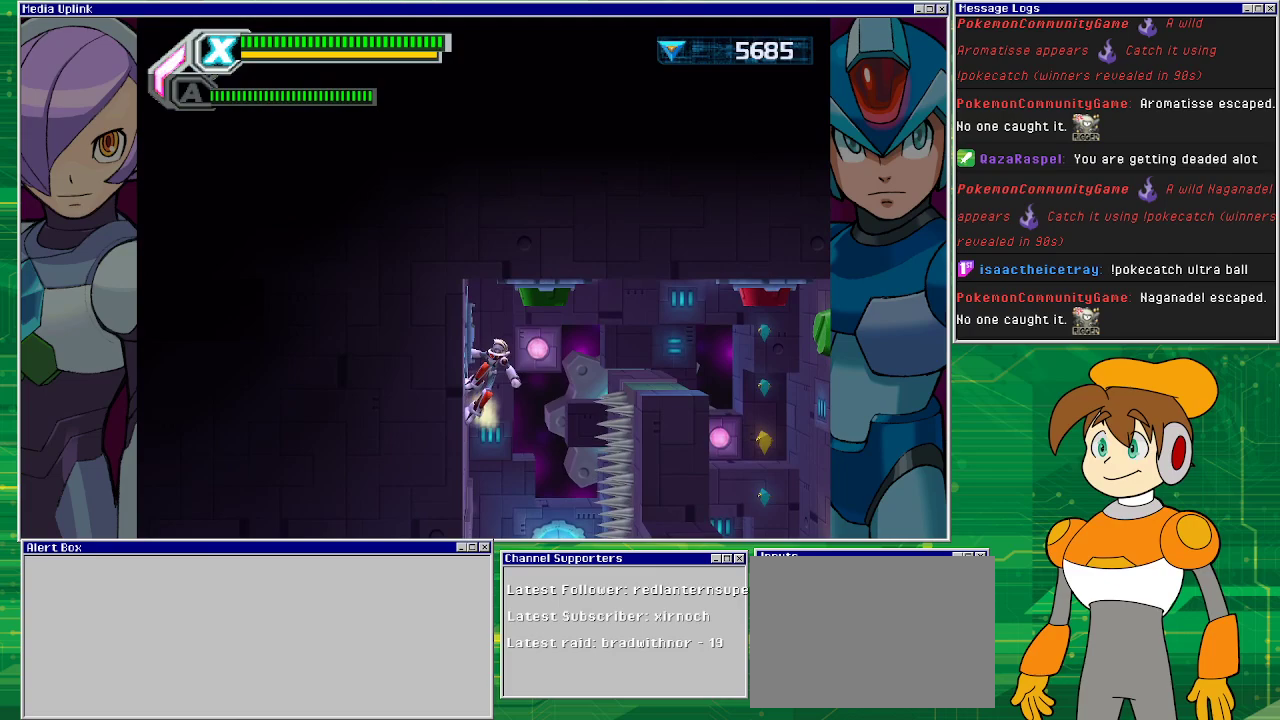
{"buttons": ["CROSS"], "left_stick": "center", "events": [[400, "CROSS", "down"], [467, "DPAD_LEFT", "up"]]}
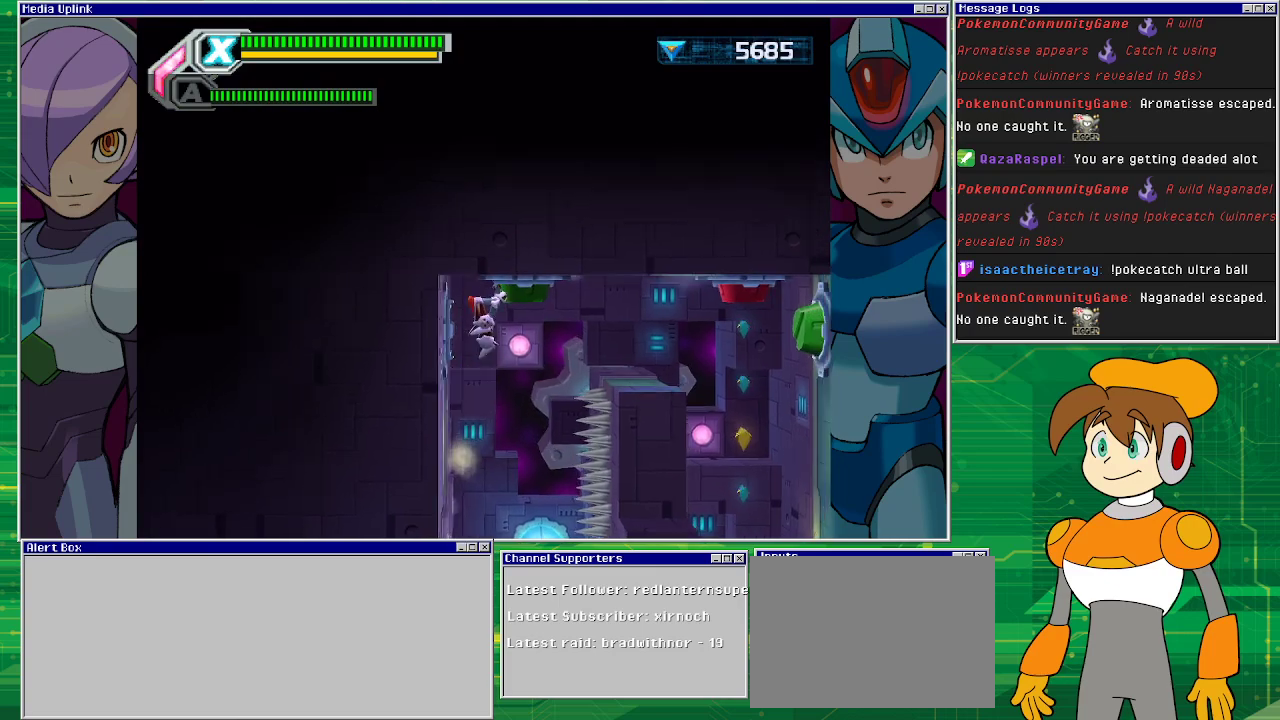
{"buttons": [], "left_stick": "center", "events": [[367, "DPAD_LEFT", "down"], [433, "CROSS", "up"], [500, "DPAD_LEFT", "up"]]}